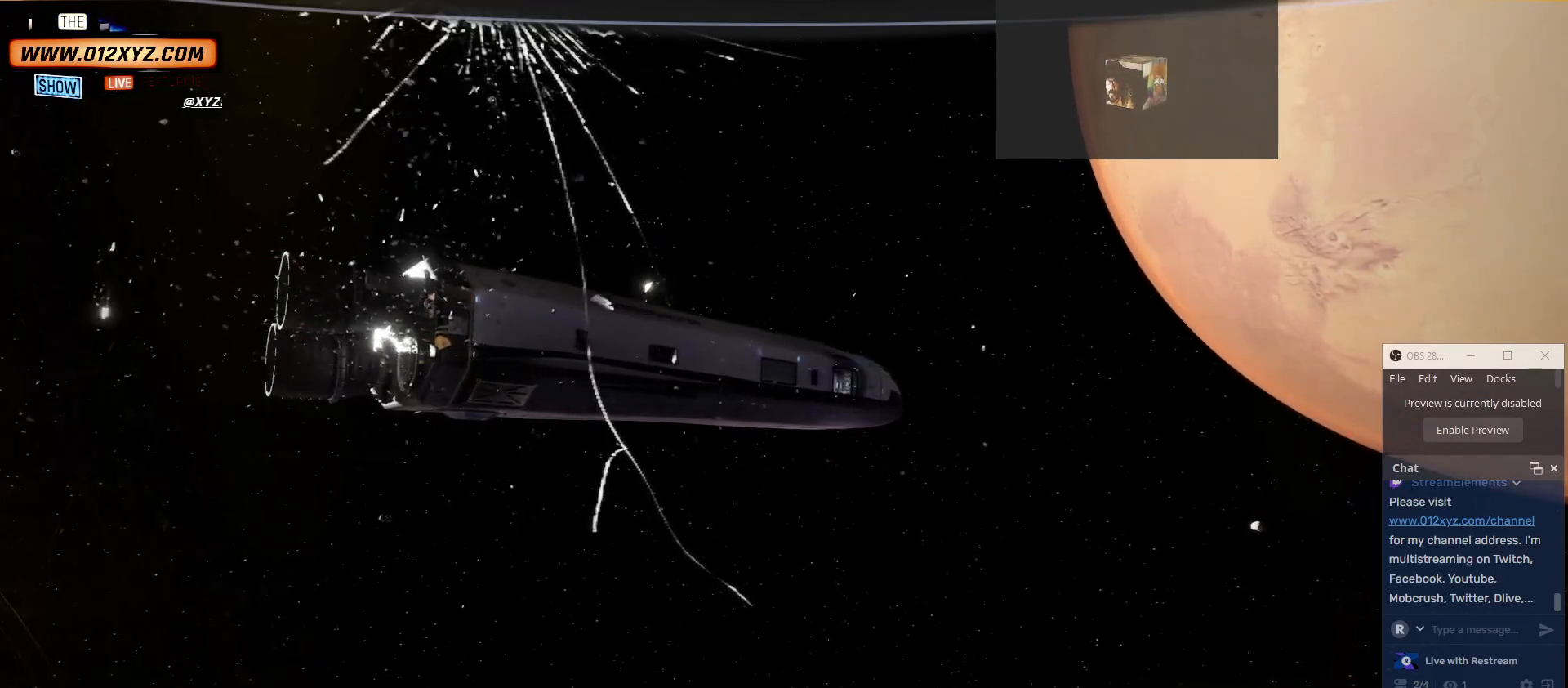
Gameplay with keyboard and mouse; each line is a JSON object with the keys and mouse buttons held at the frame after it. "events" lists presses ("down") and releases ("up") of "1", "2", "3", "4", "5", "a", "alt", "b", "c", "ctrl", "d", "e", "f", "g", "q", "r", "s", "shift", "space", "t", "tab", "v", "w", "x", "z", "mouse_left", "mouse_wheel" and "mouse_right" between this image and that frame as [ms after this image, input, new state], when the widget could be followed in between. "mouse_left", "mouse_wheel", "mouse_right" = the "left", "wheel", "right" buttons of the "mouse" list. No other keys are recorded. "wheel" means that the mouse wheel is clicked or scrolled. Not read: mouse_move.
{"keys": ["w"], "mouse": [], "events": []}
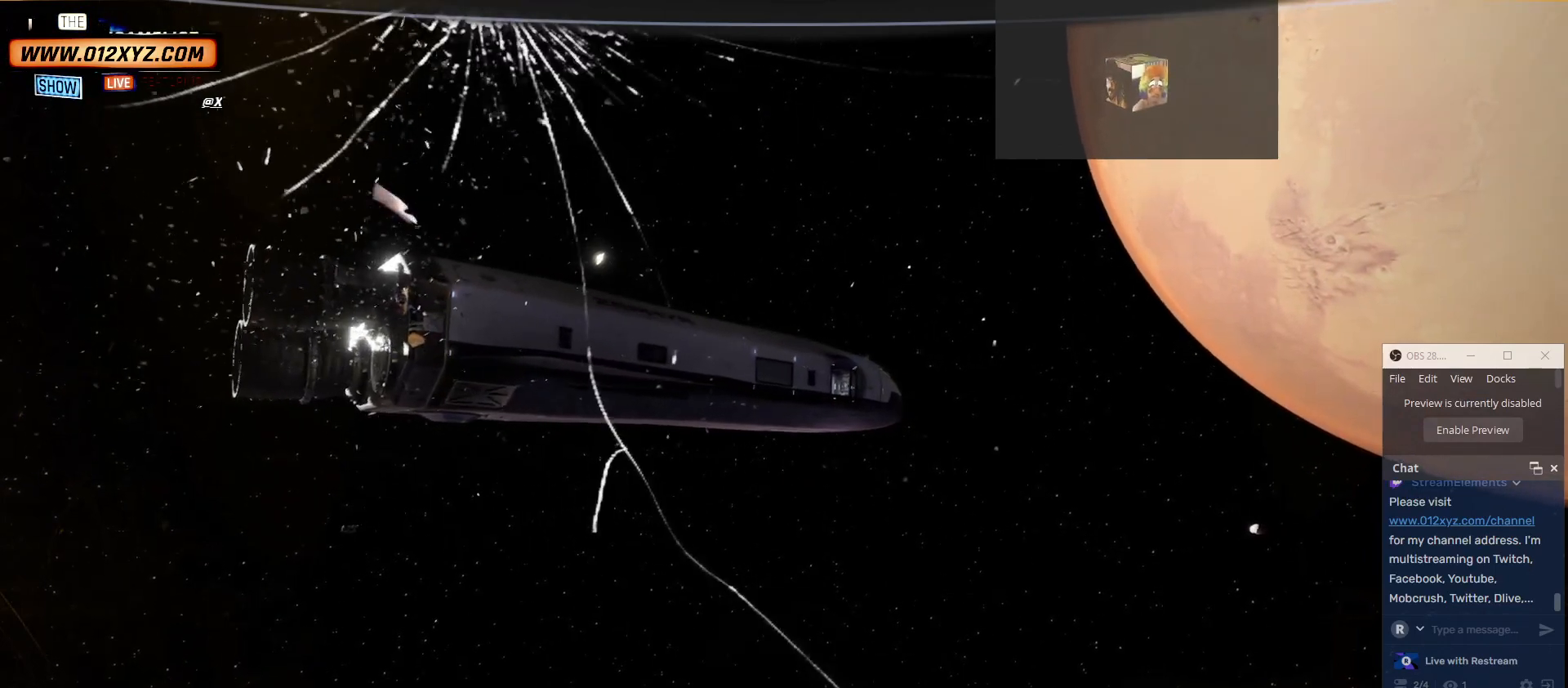
{"keys": ["w"], "mouse": [], "events": [[167, "t", "down"], [300, "t", "up"]]}
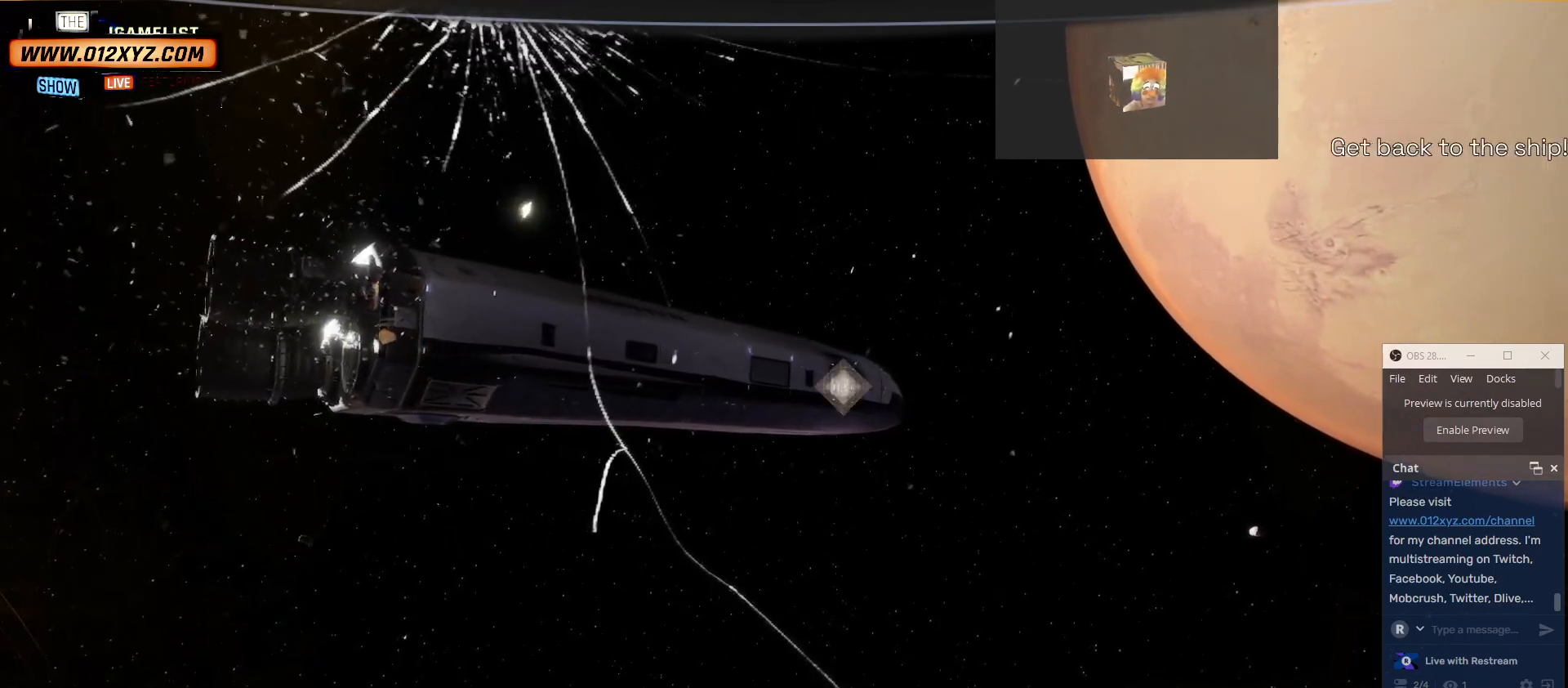
{"keys": ["w"], "mouse": [], "events": []}
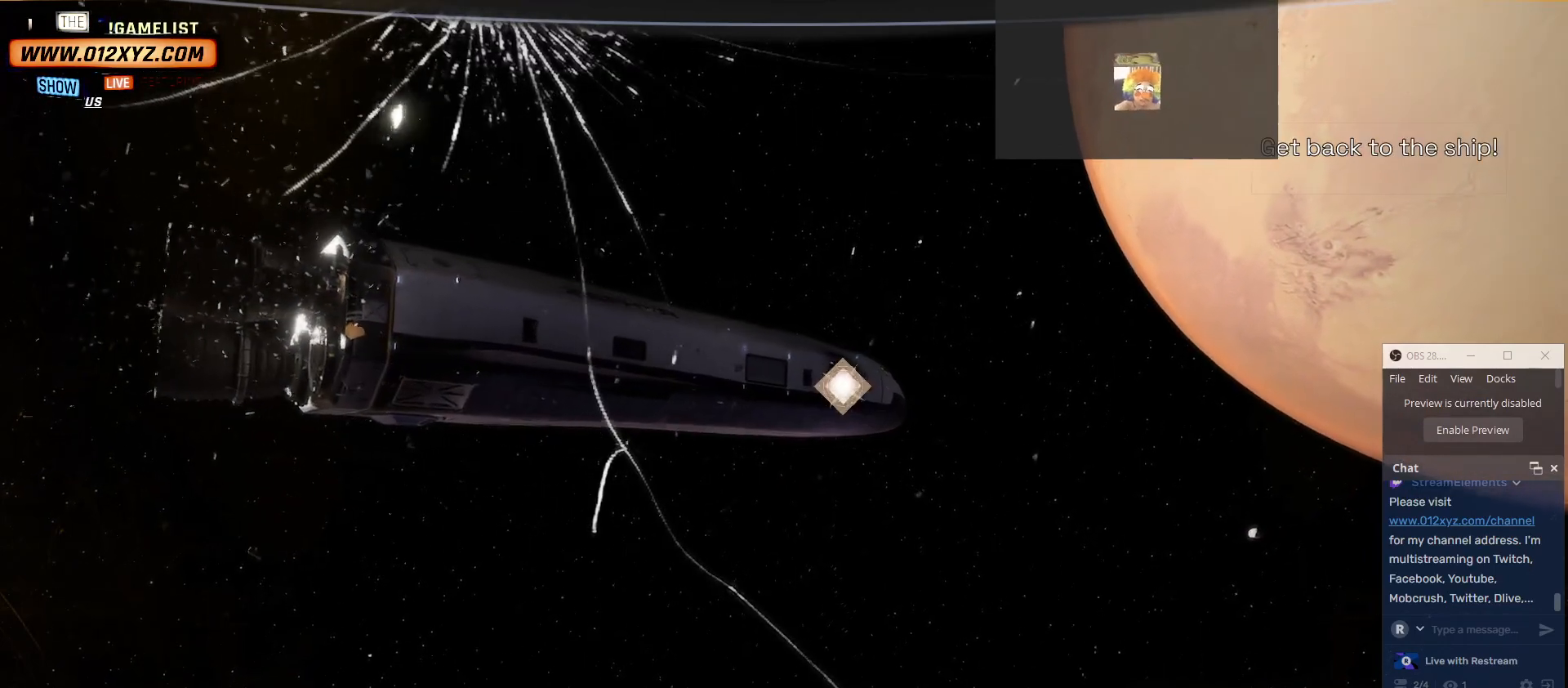
{"keys": ["w"], "mouse": [], "events": []}
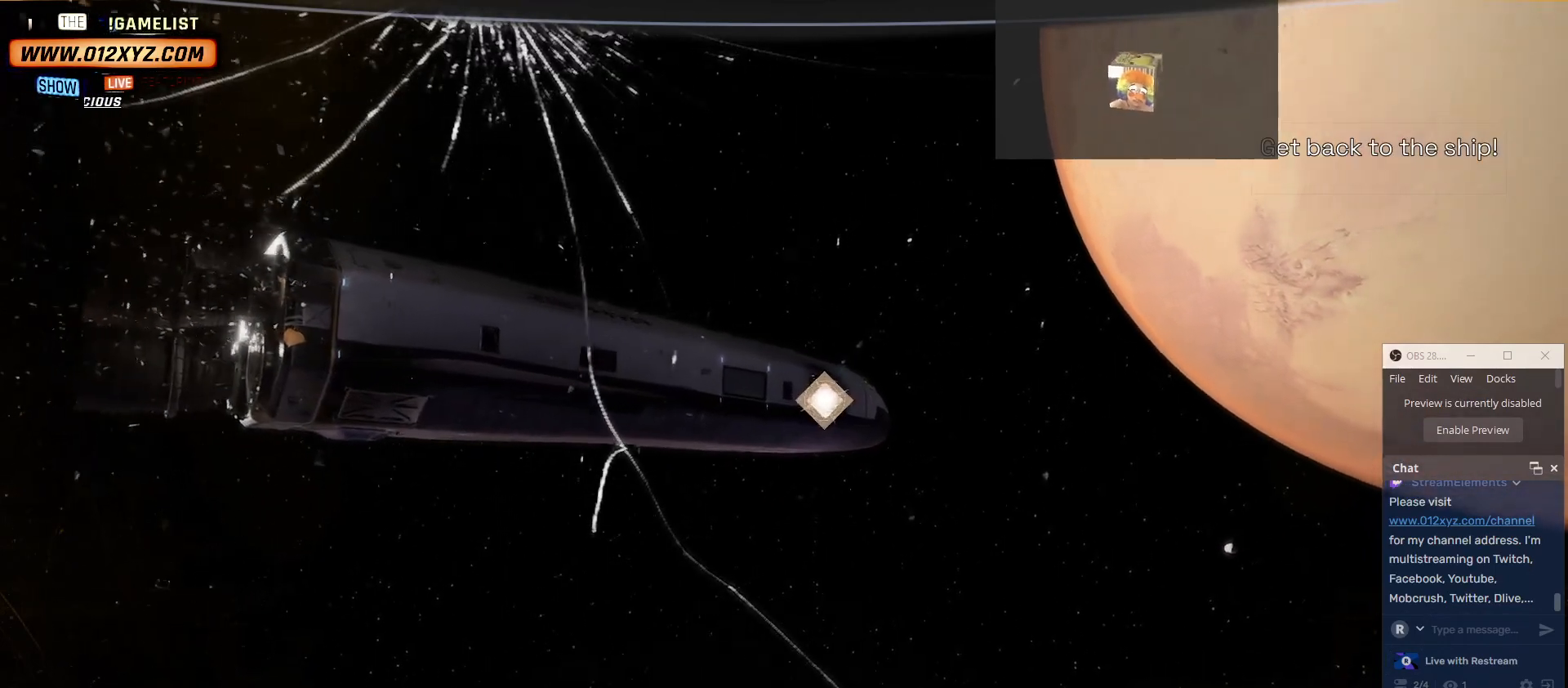
{"keys": ["w"], "mouse": [], "events": []}
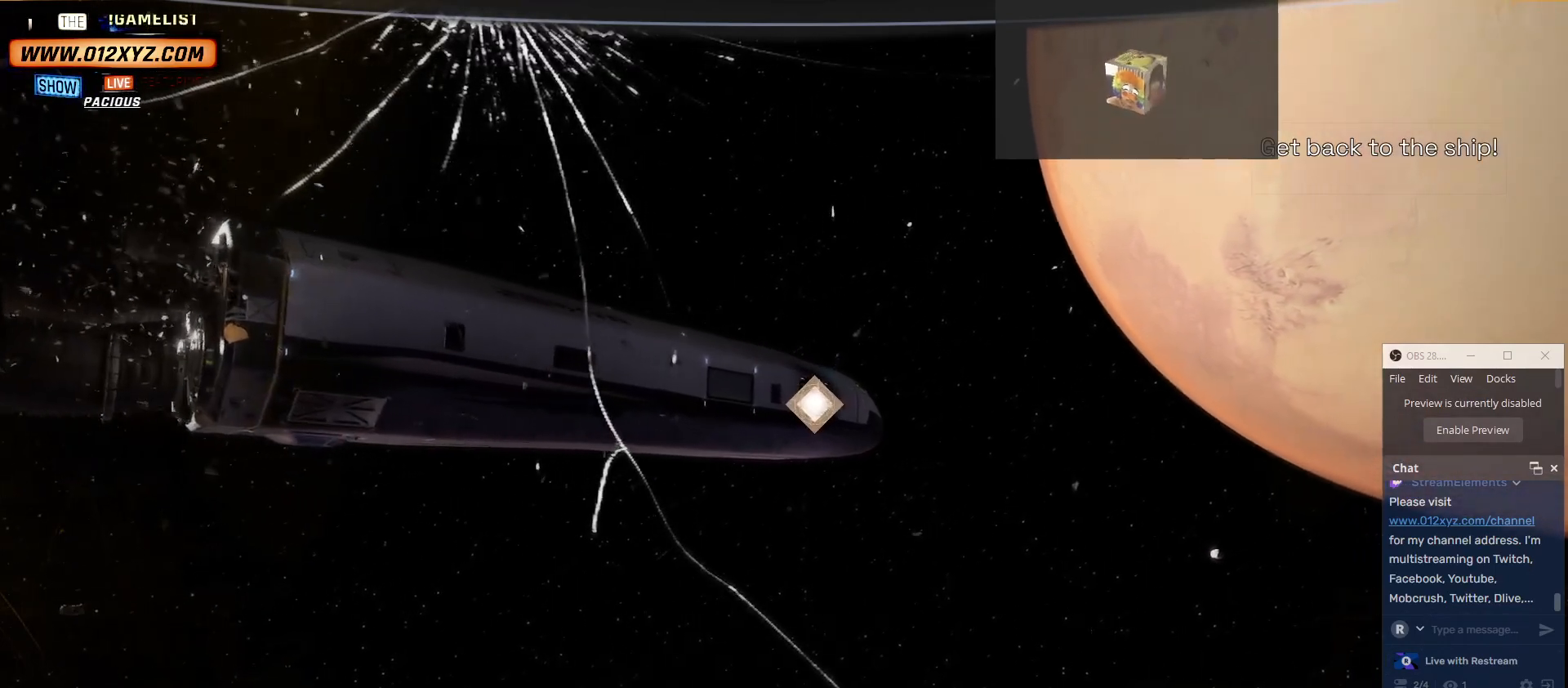
{"keys": ["w"], "mouse": [], "events": []}
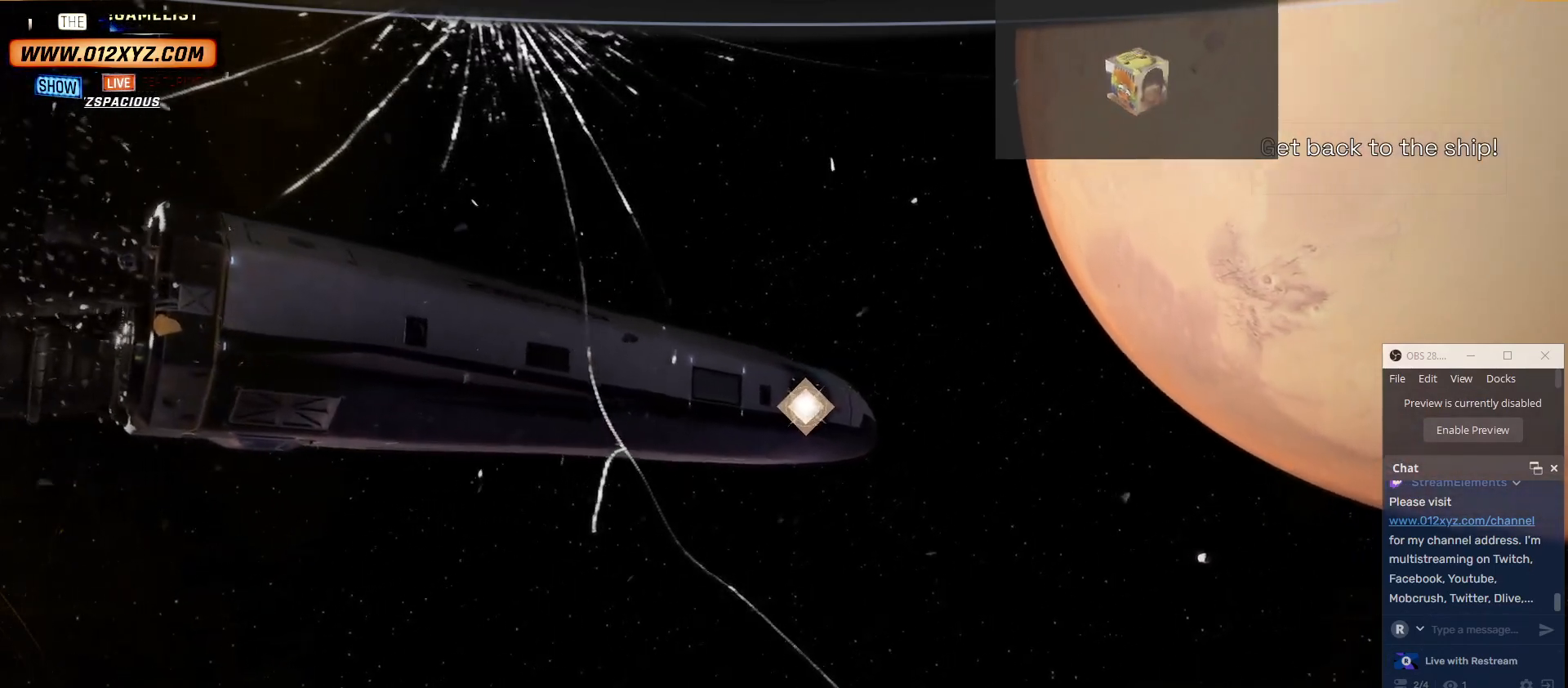
{"keys": ["w"], "mouse": [], "events": []}
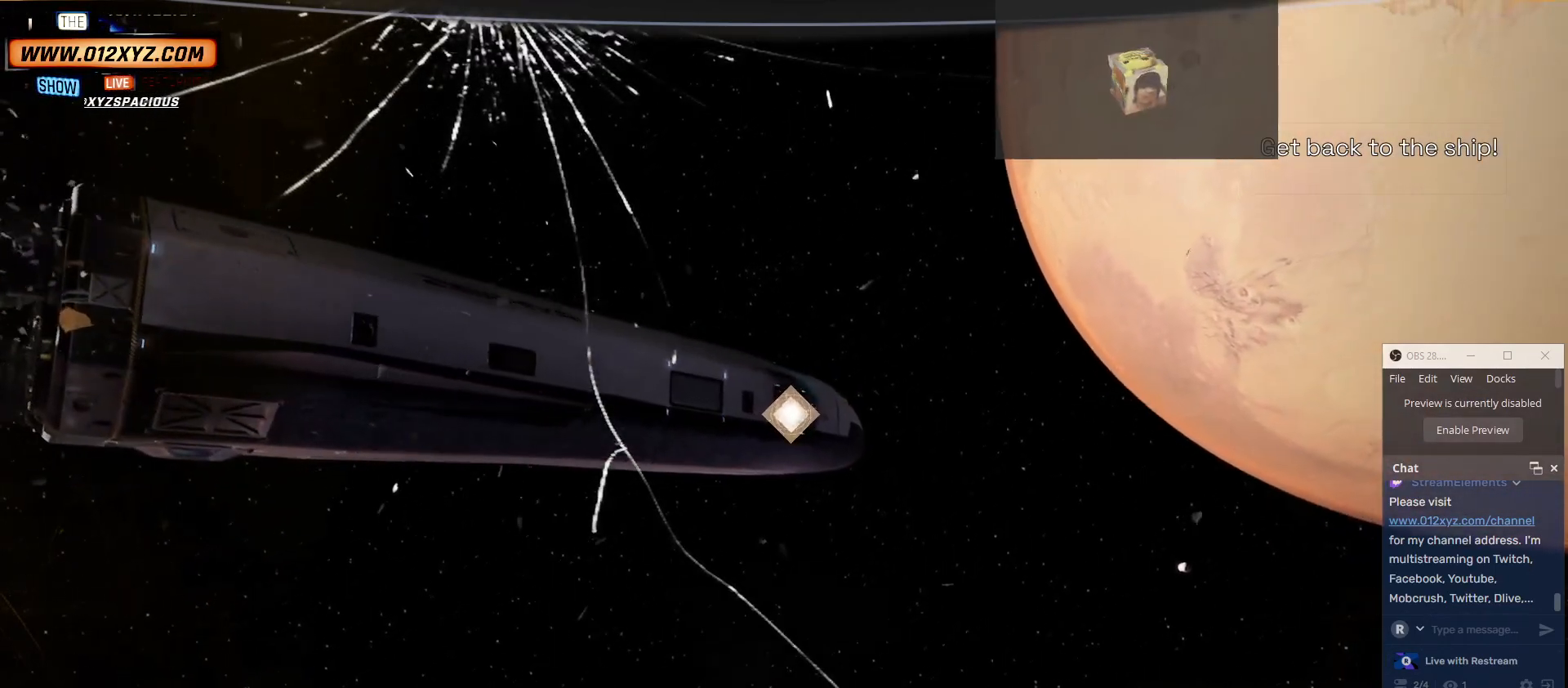
{"keys": ["w"], "mouse": [], "events": []}
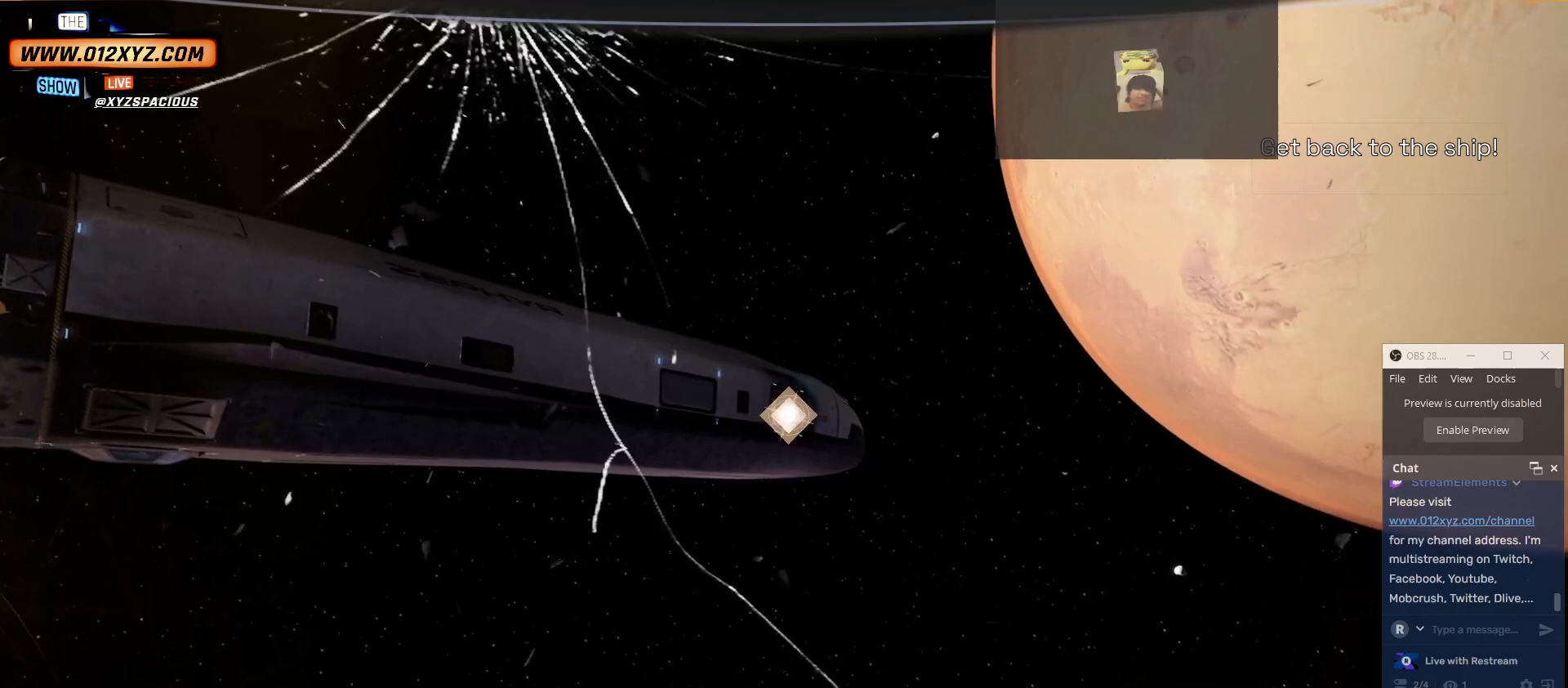
{"keys": ["w"], "mouse": [], "events": []}
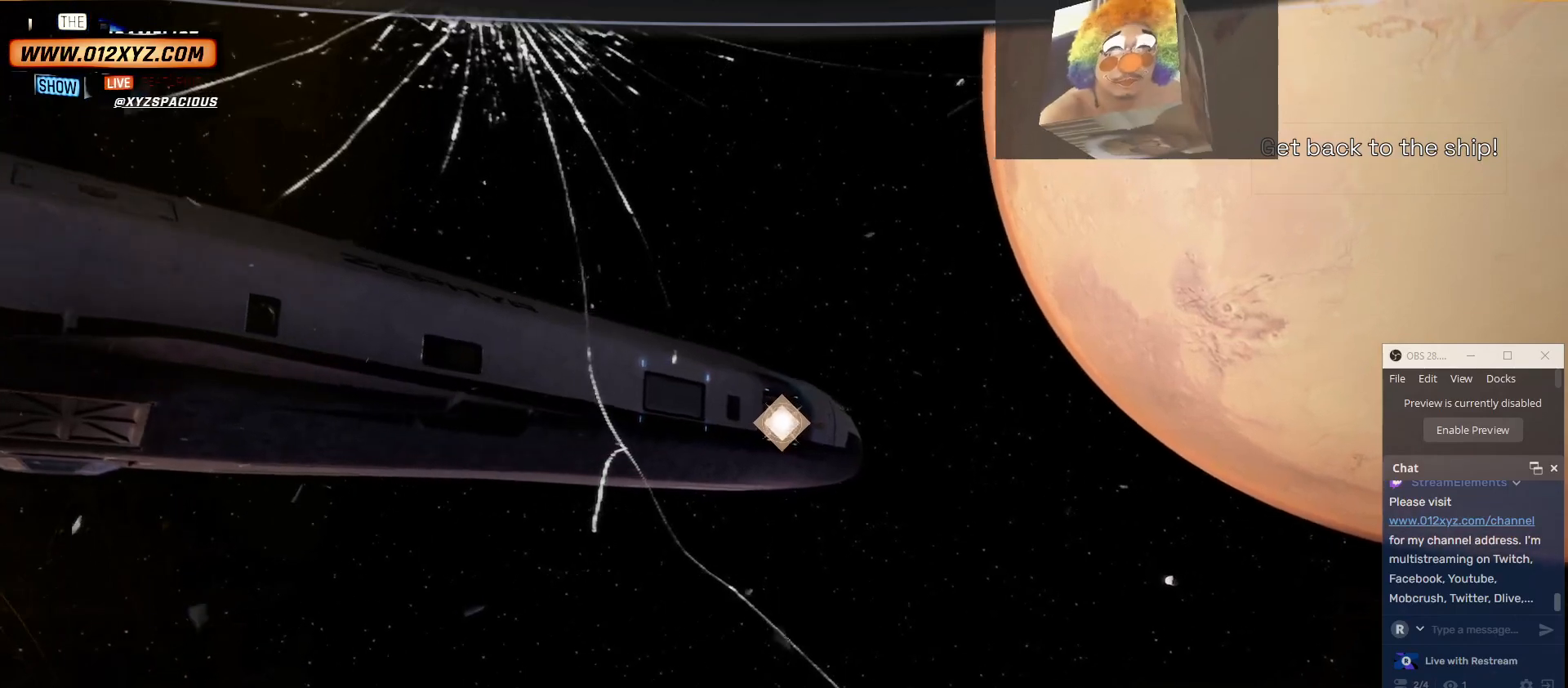
{"keys": ["w"], "mouse": [], "events": []}
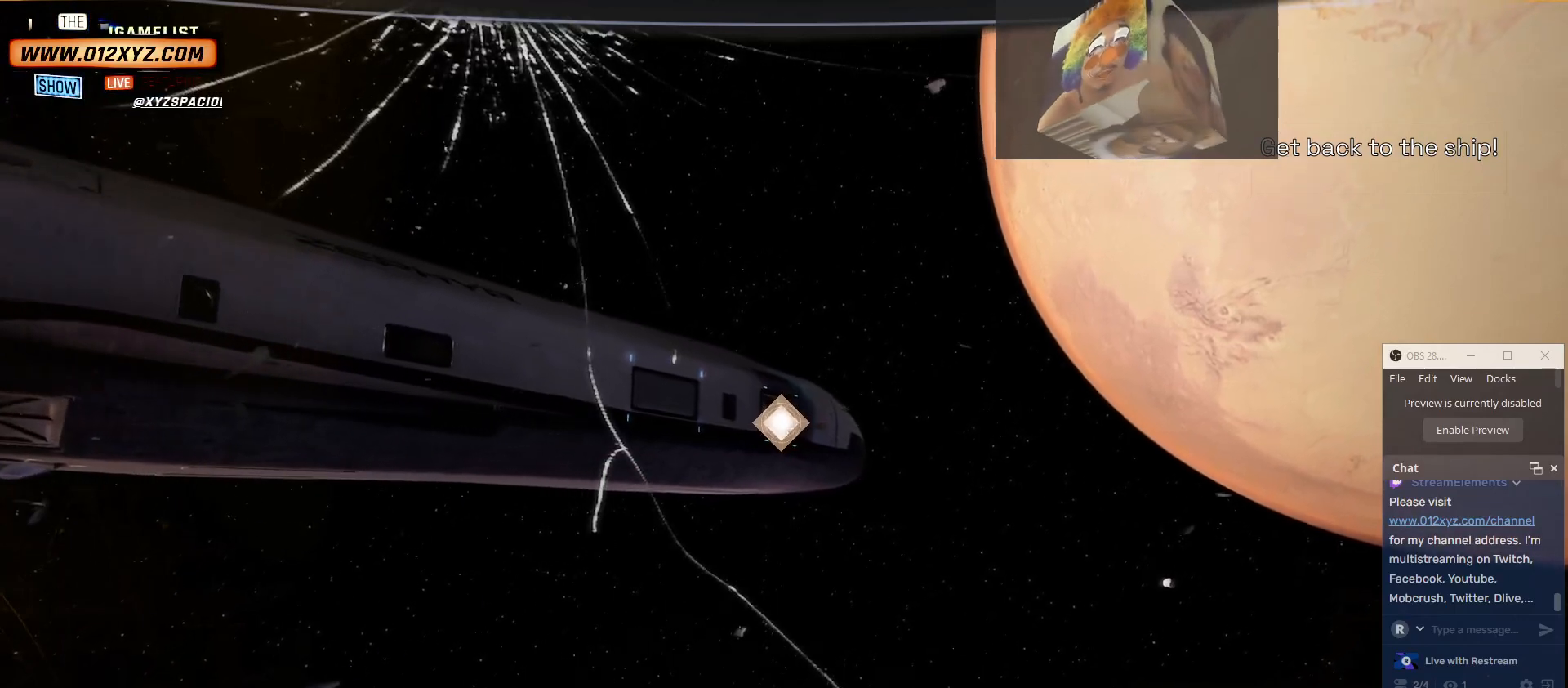
{"keys": ["w"], "mouse": [], "events": []}
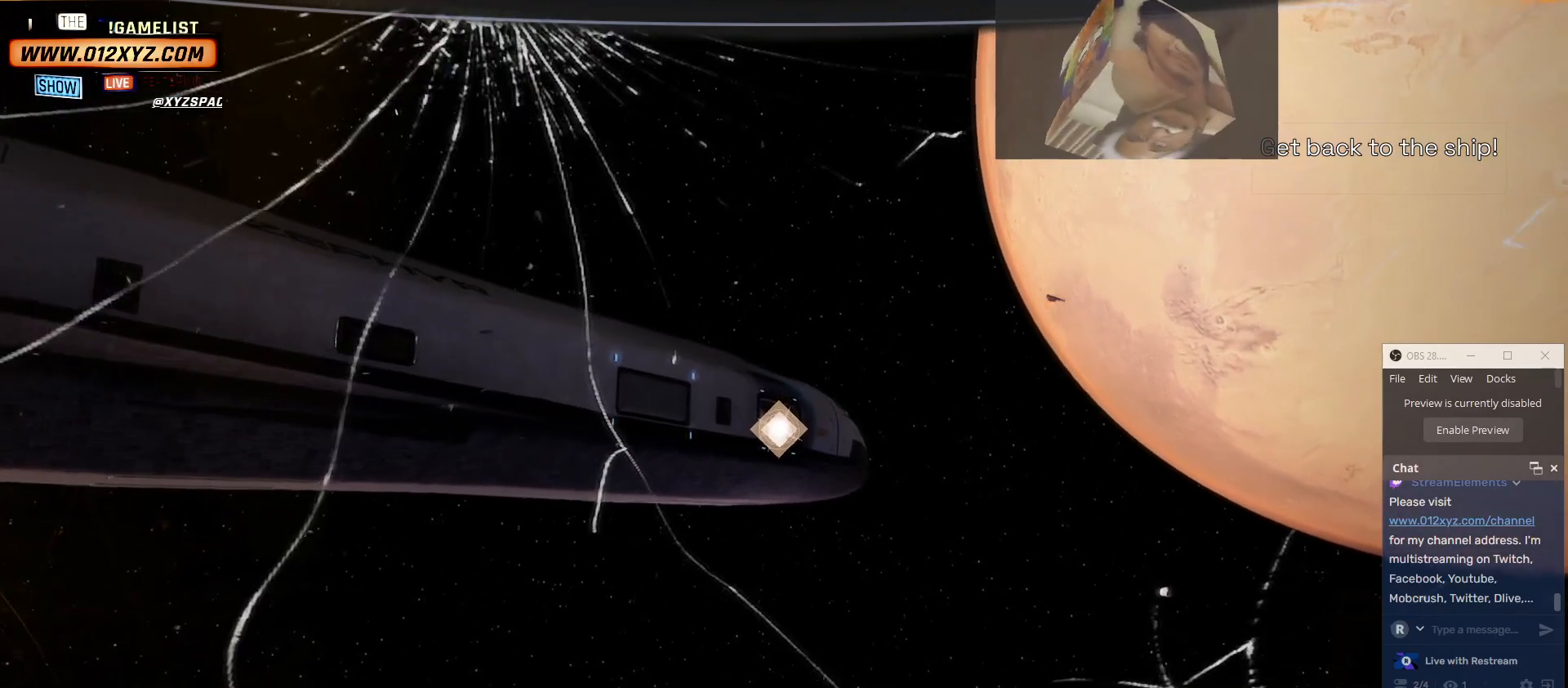
{"keys": ["shift", "w"], "mouse": [], "events": [[500, "shift", "down"]]}
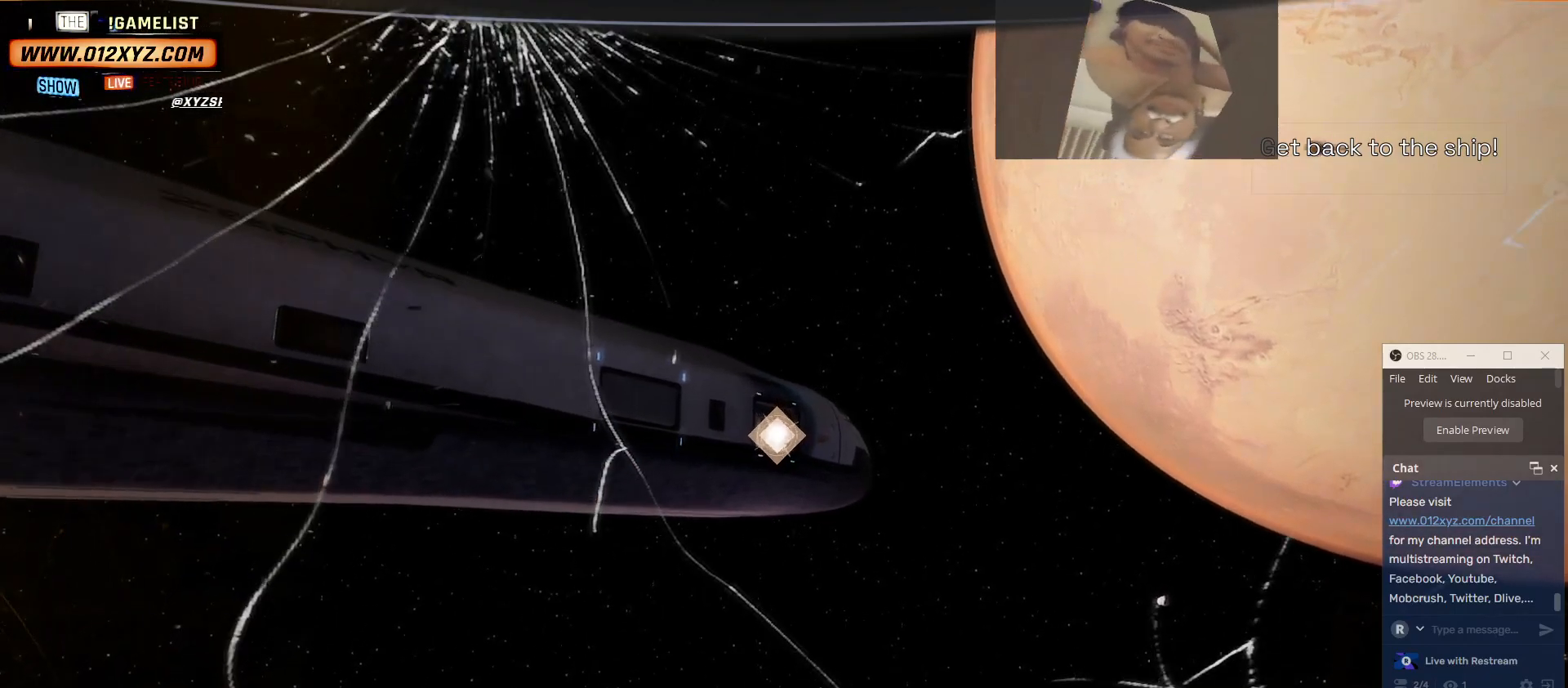
{"keys": ["shift", "w"], "mouse": [], "events": []}
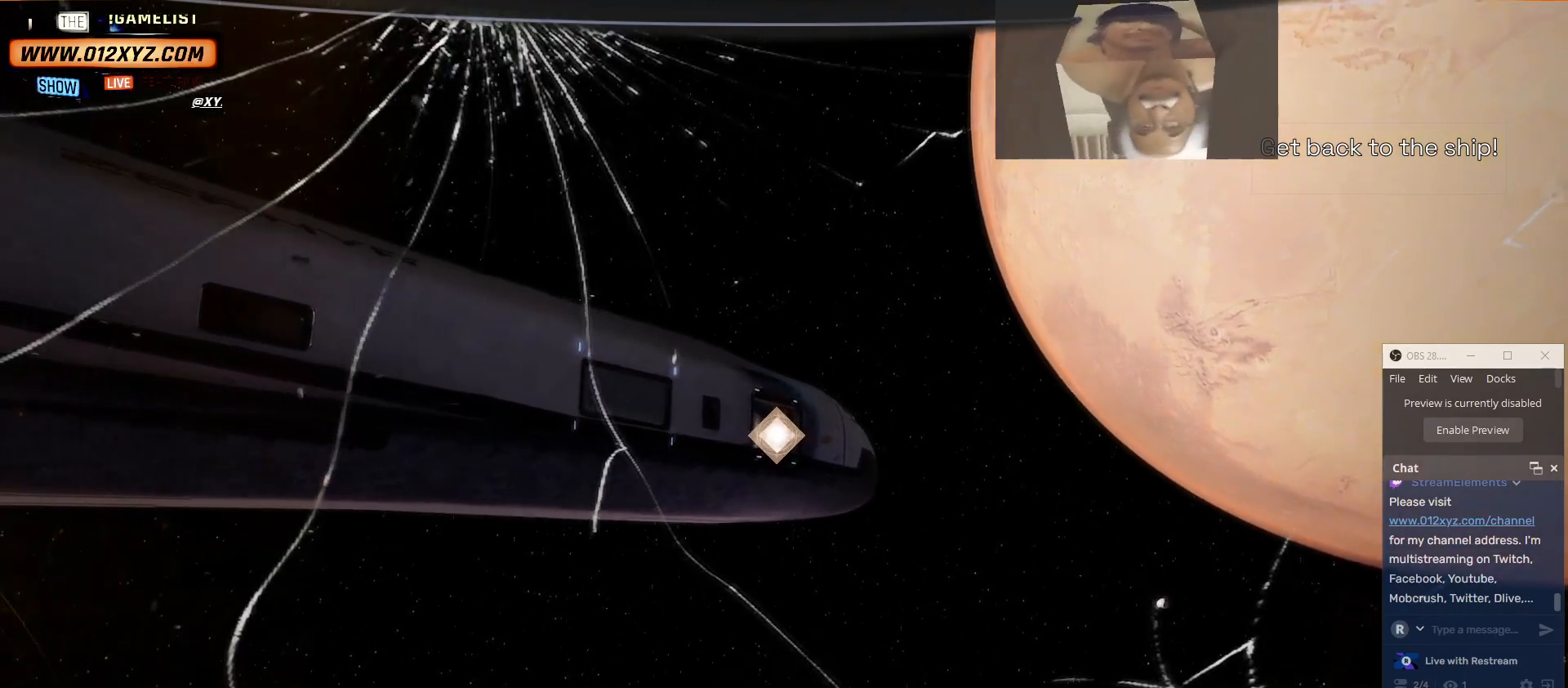
{"keys": ["shift", "w"], "mouse": [], "events": []}
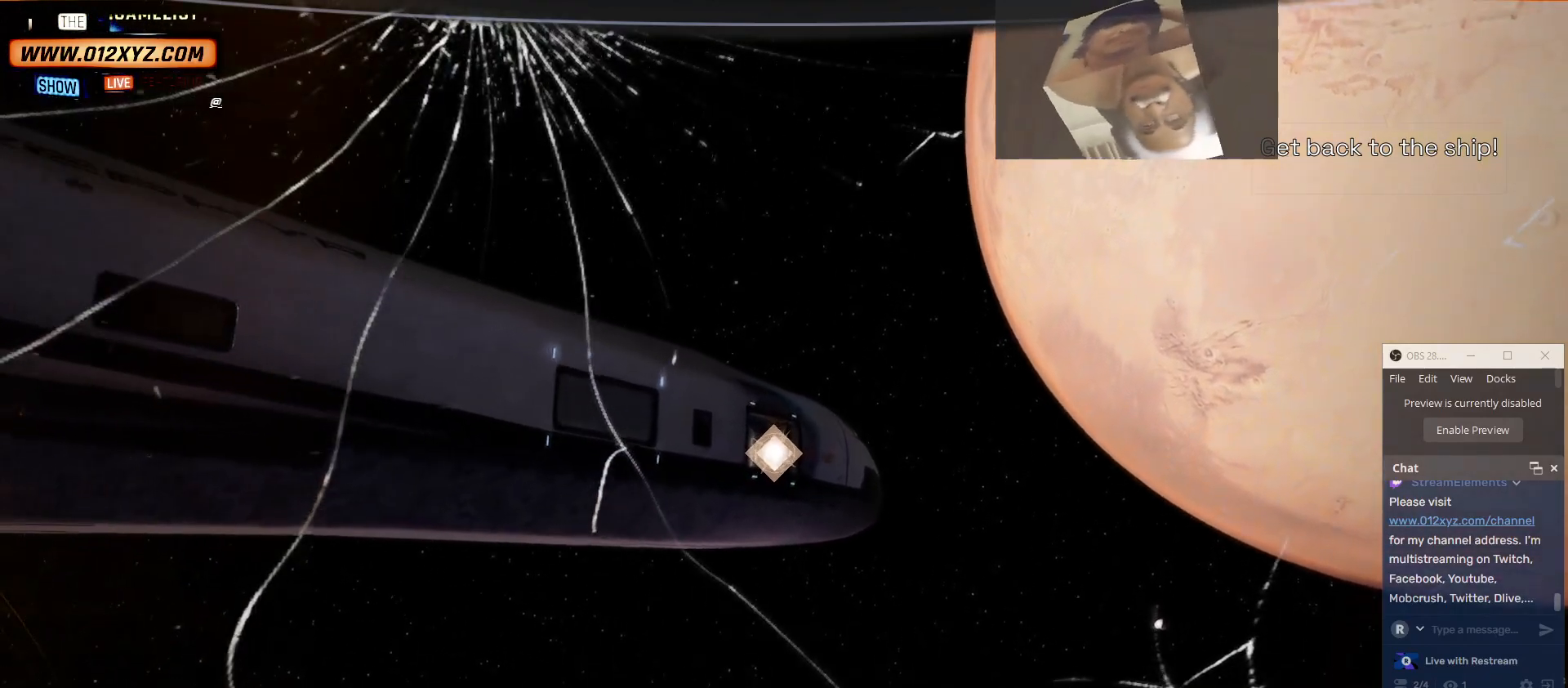
{"keys": ["shift", "w"], "mouse": [], "events": []}
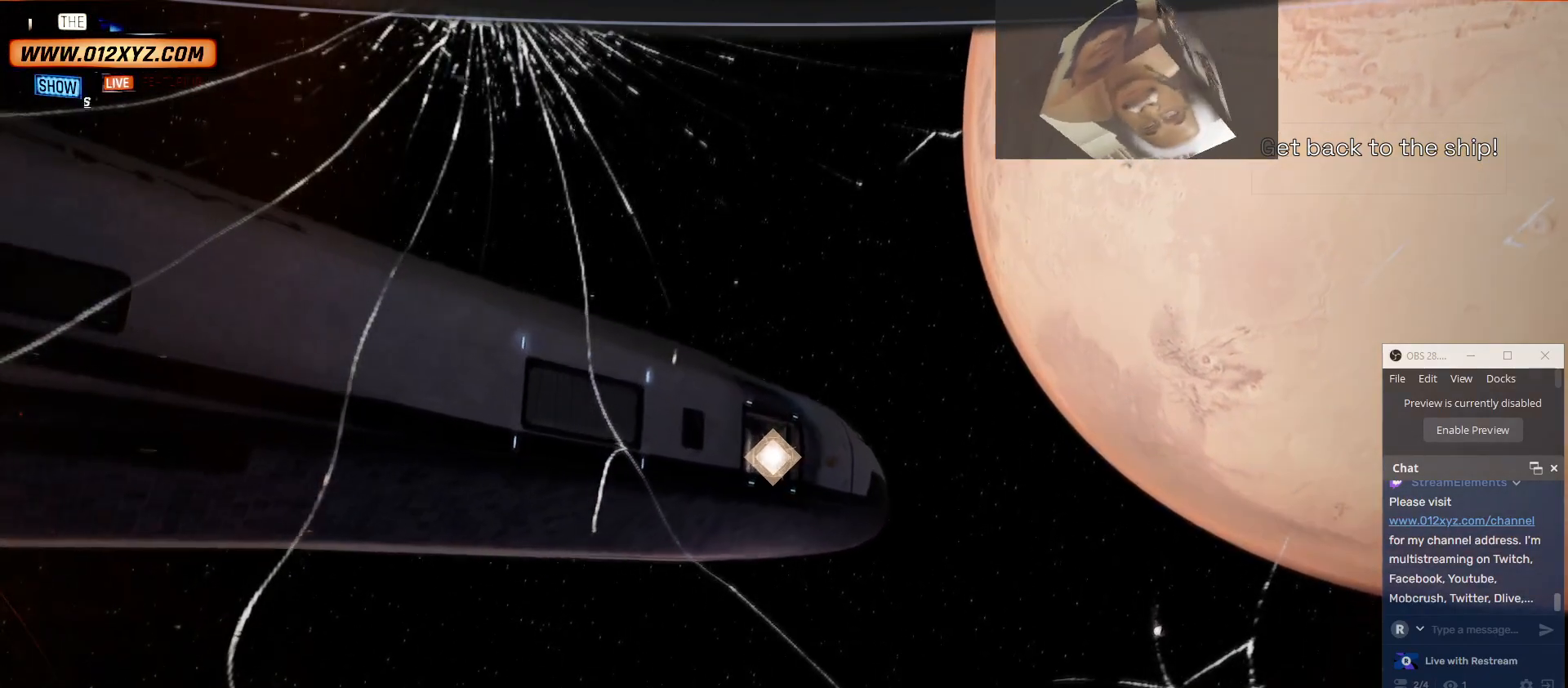
{"keys": ["shift", "w"], "mouse": [], "events": []}
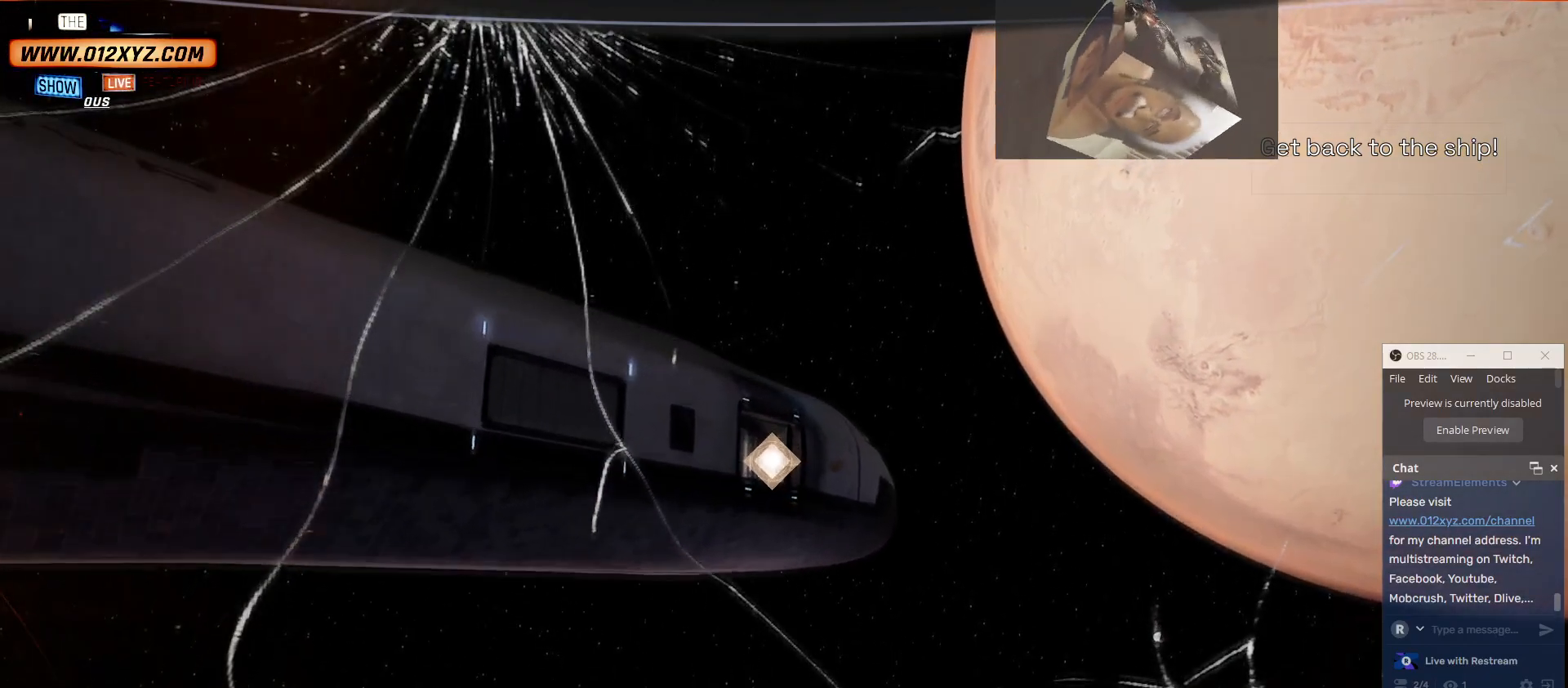
{"keys": ["shift", "w"], "mouse": [], "events": []}
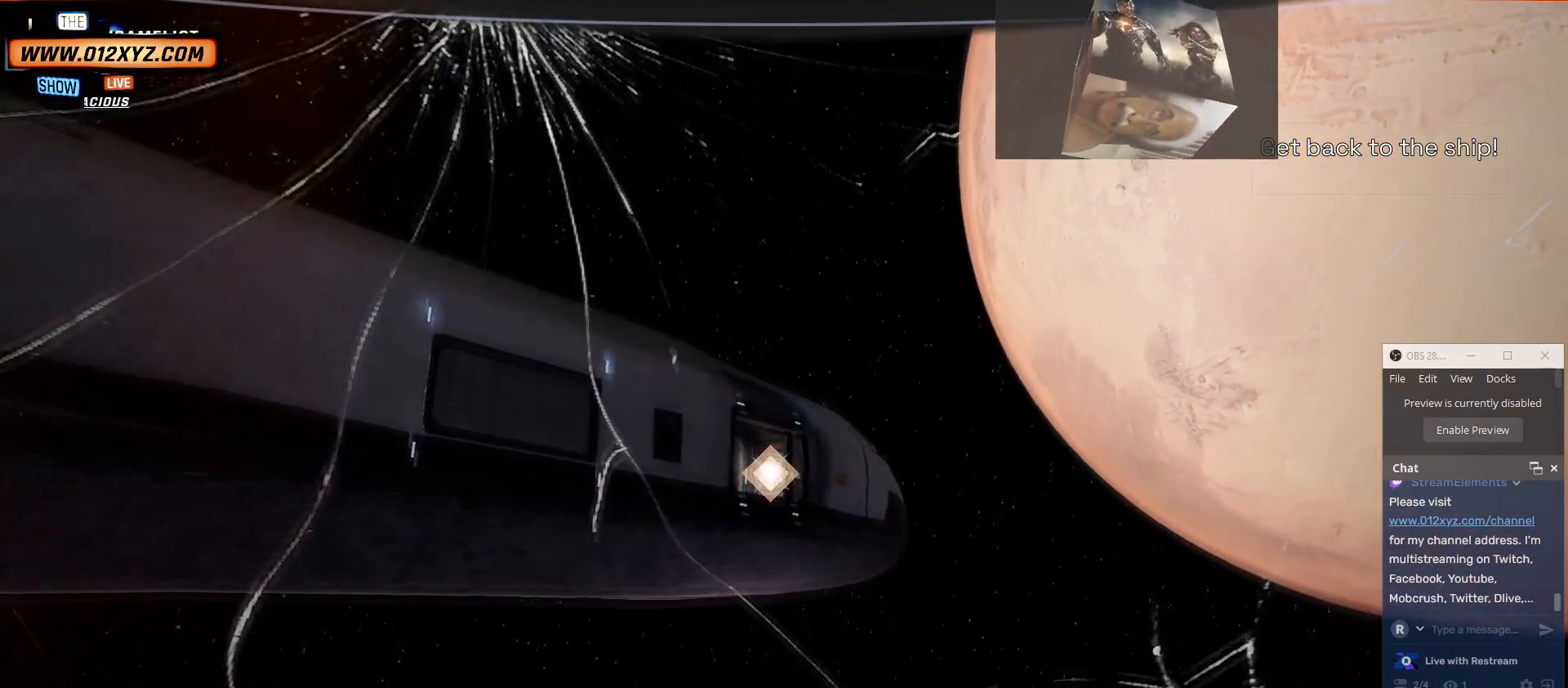
{"keys": ["shift", "w"], "mouse": [], "events": []}
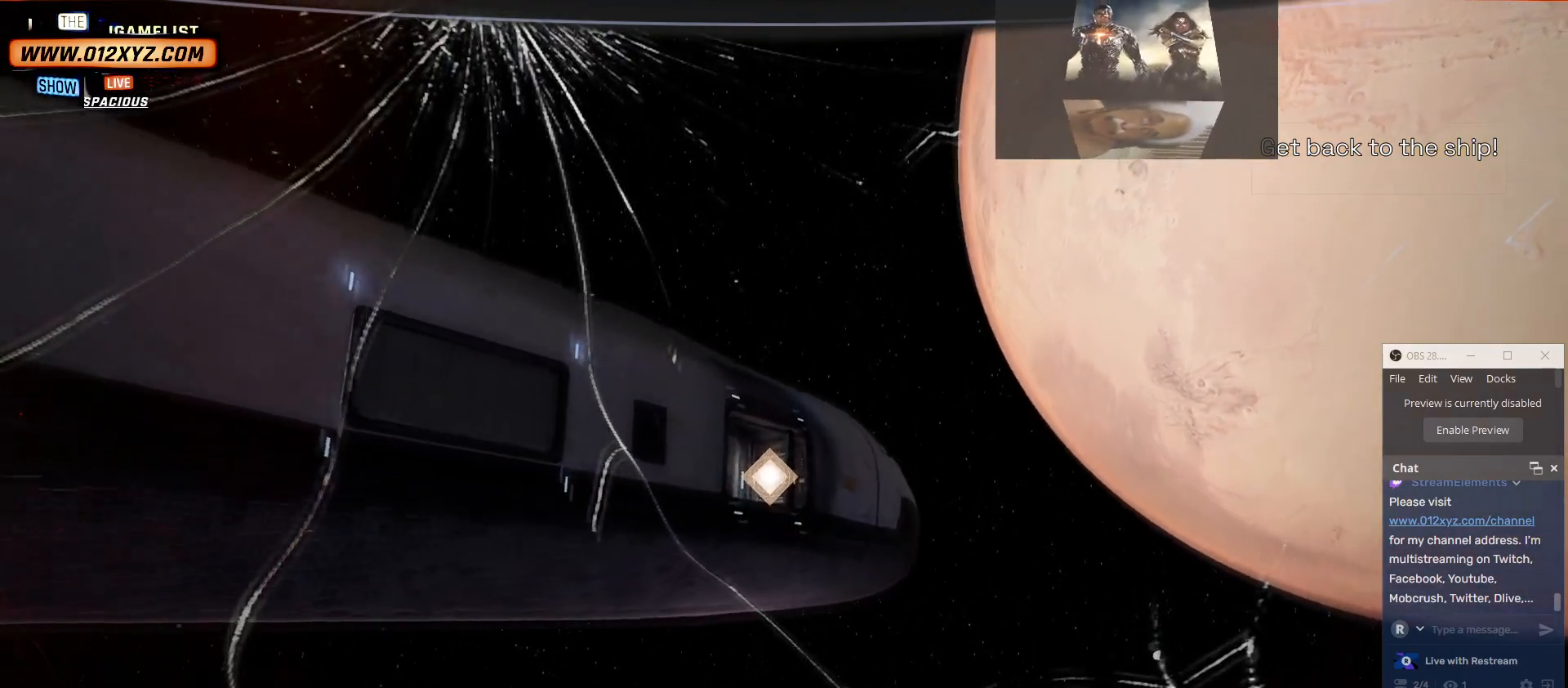
{"keys": ["shift", "w"], "mouse": [], "events": []}
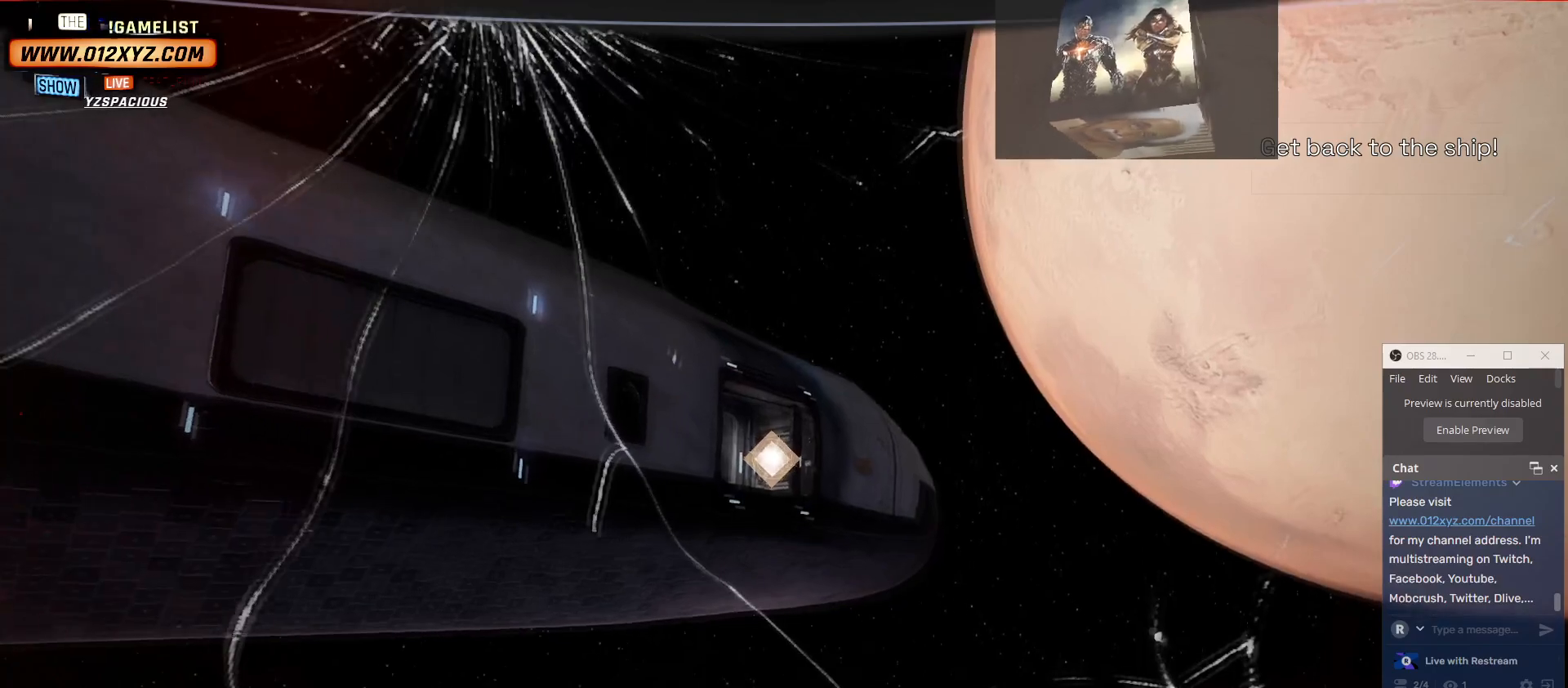
{"keys": ["shift", "w"], "mouse": [], "events": []}
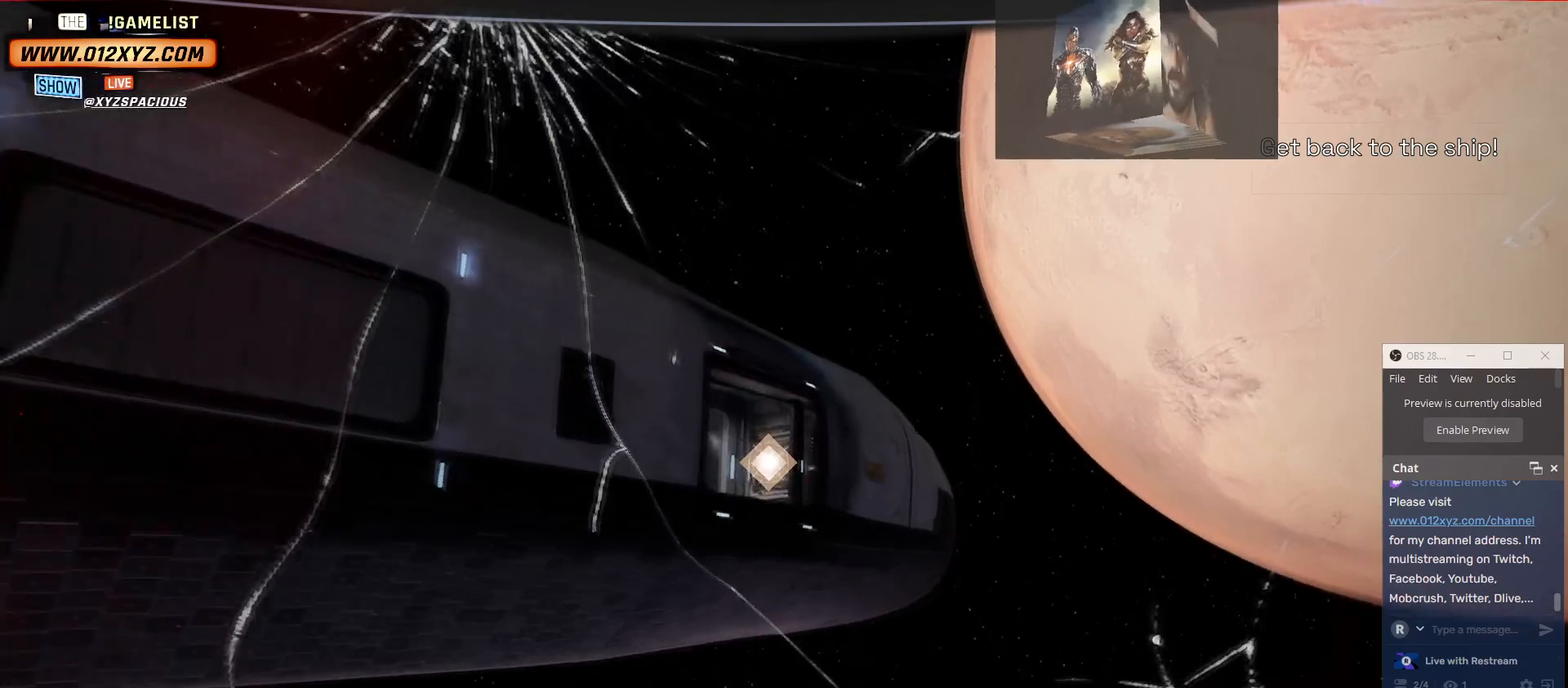
{"keys": ["shift", "w"], "mouse": [], "events": []}
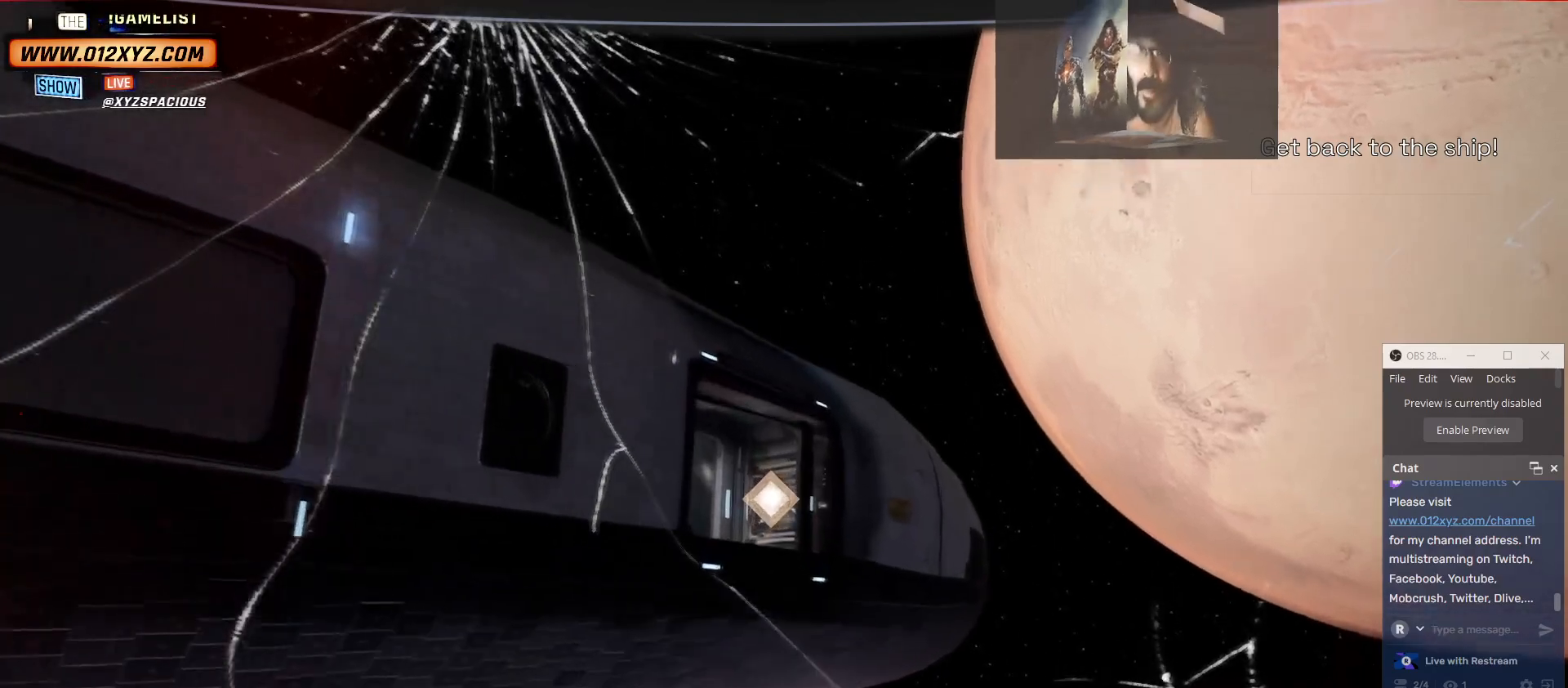
{"keys": ["shift", "w"], "mouse": [], "events": []}
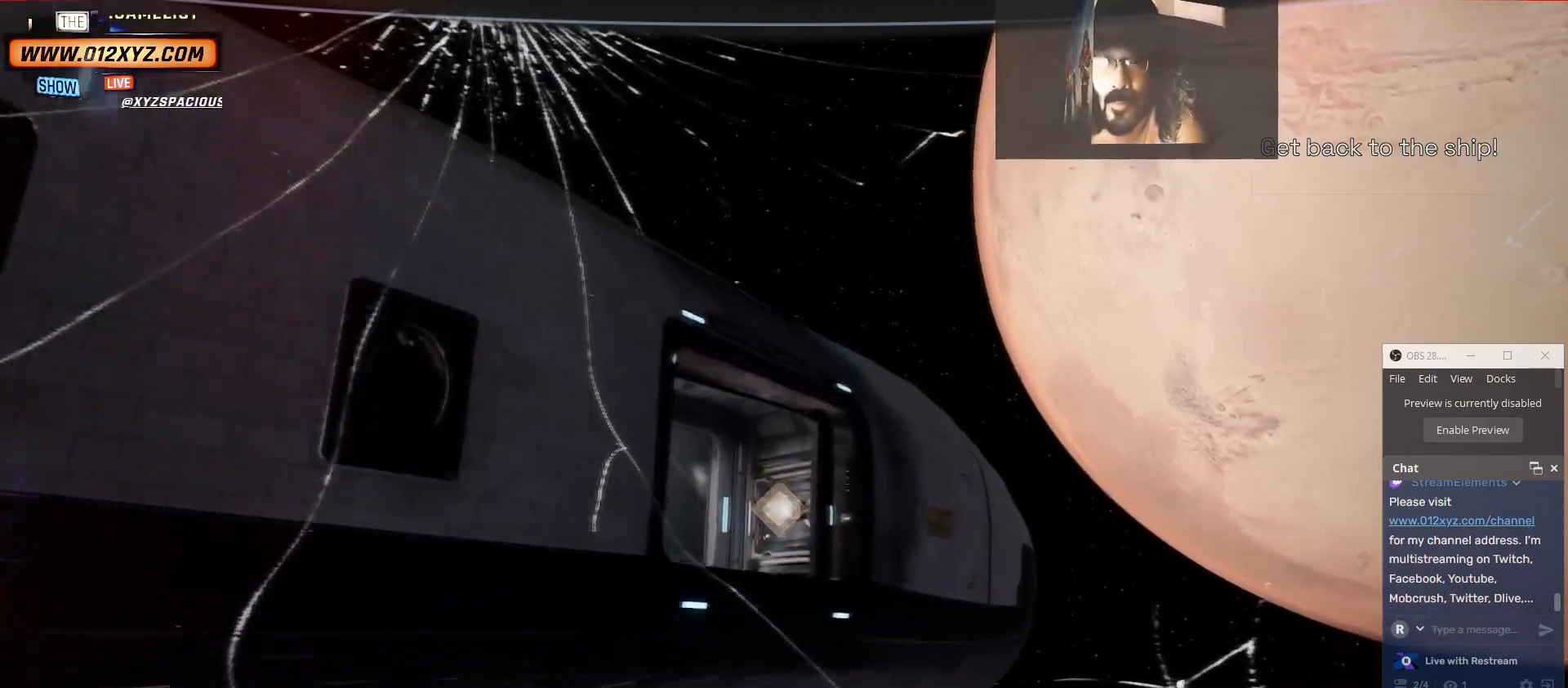
{"keys": ["w"], "mouse": [], "events": [[67, "shift", "up"]]}
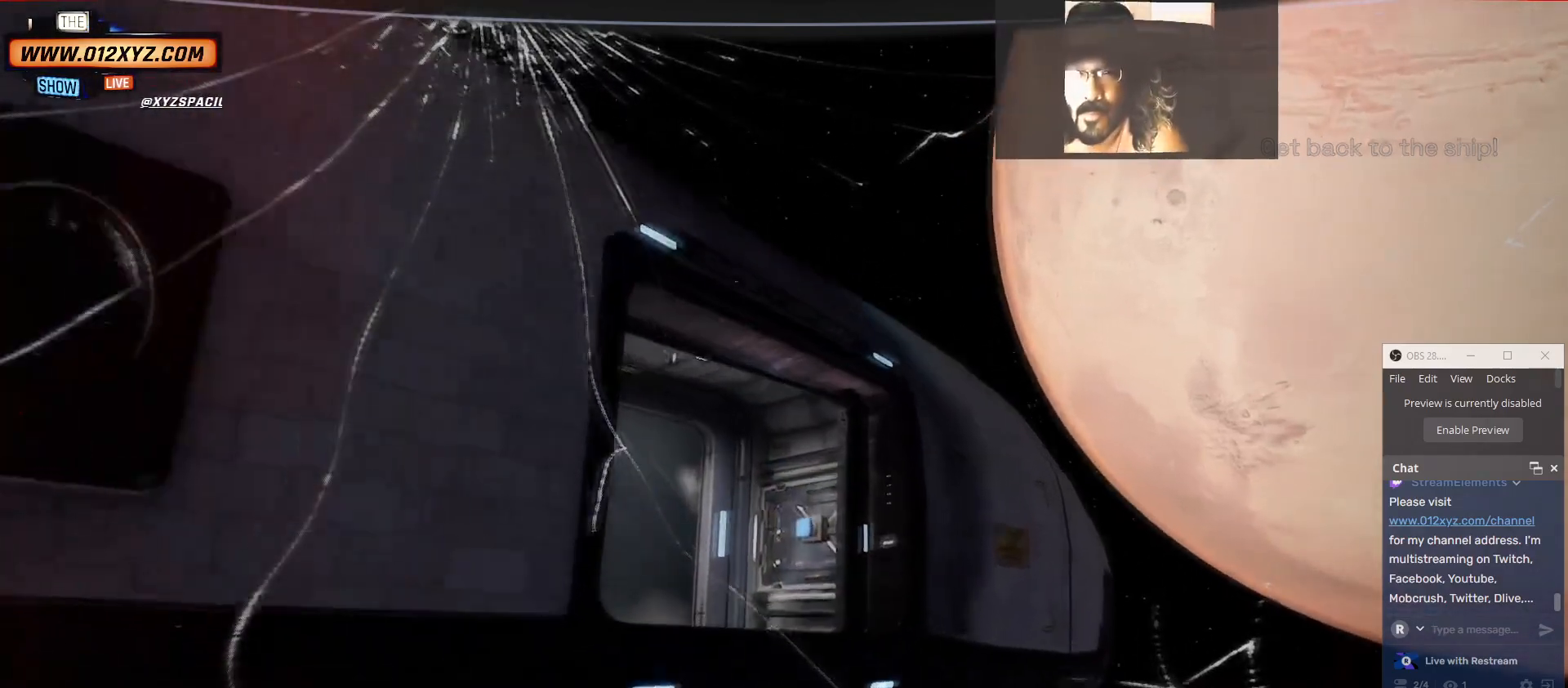
{"keys": ["w"], "mouse": [], "events": []}
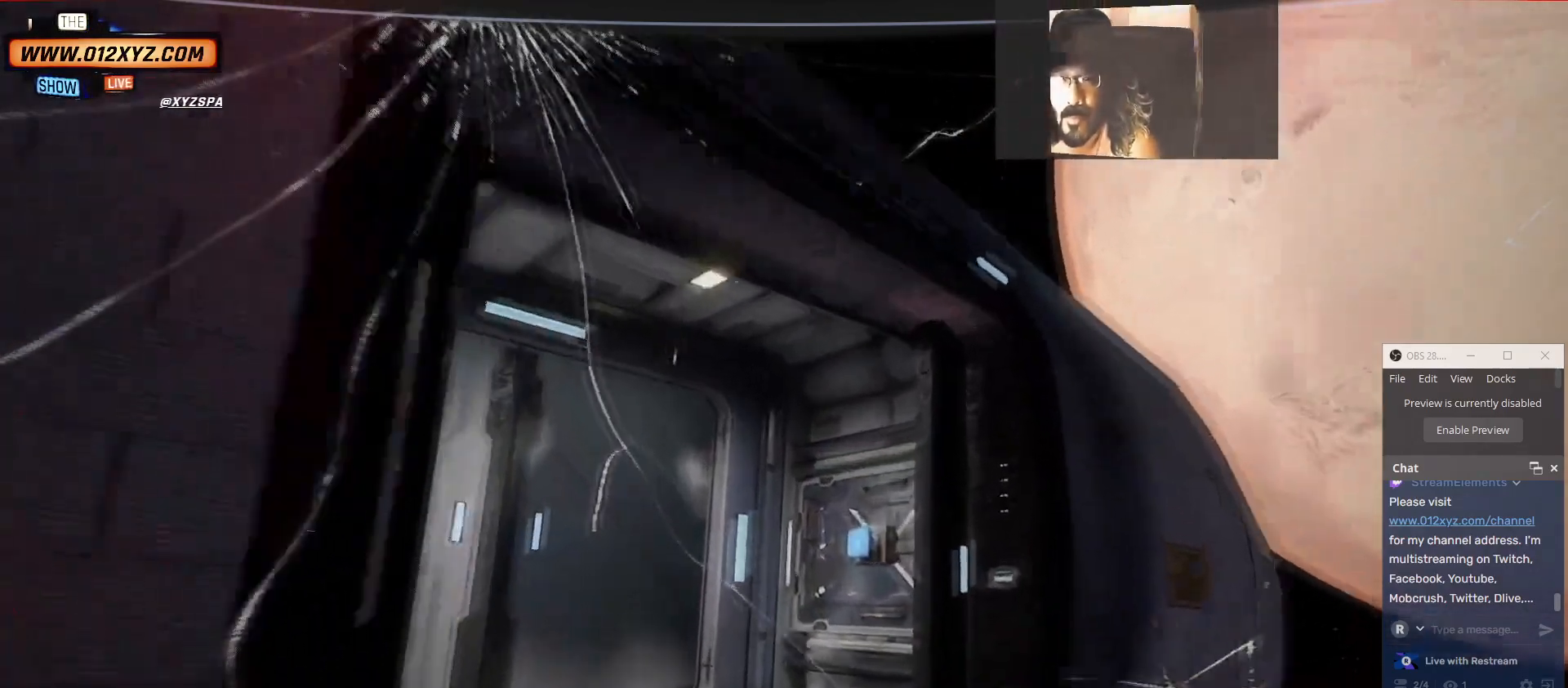
{"keys": [], "mouse": [], "events": [[33, "a", "down"], [267, "a", "up"], [500, "w", "up"]]}
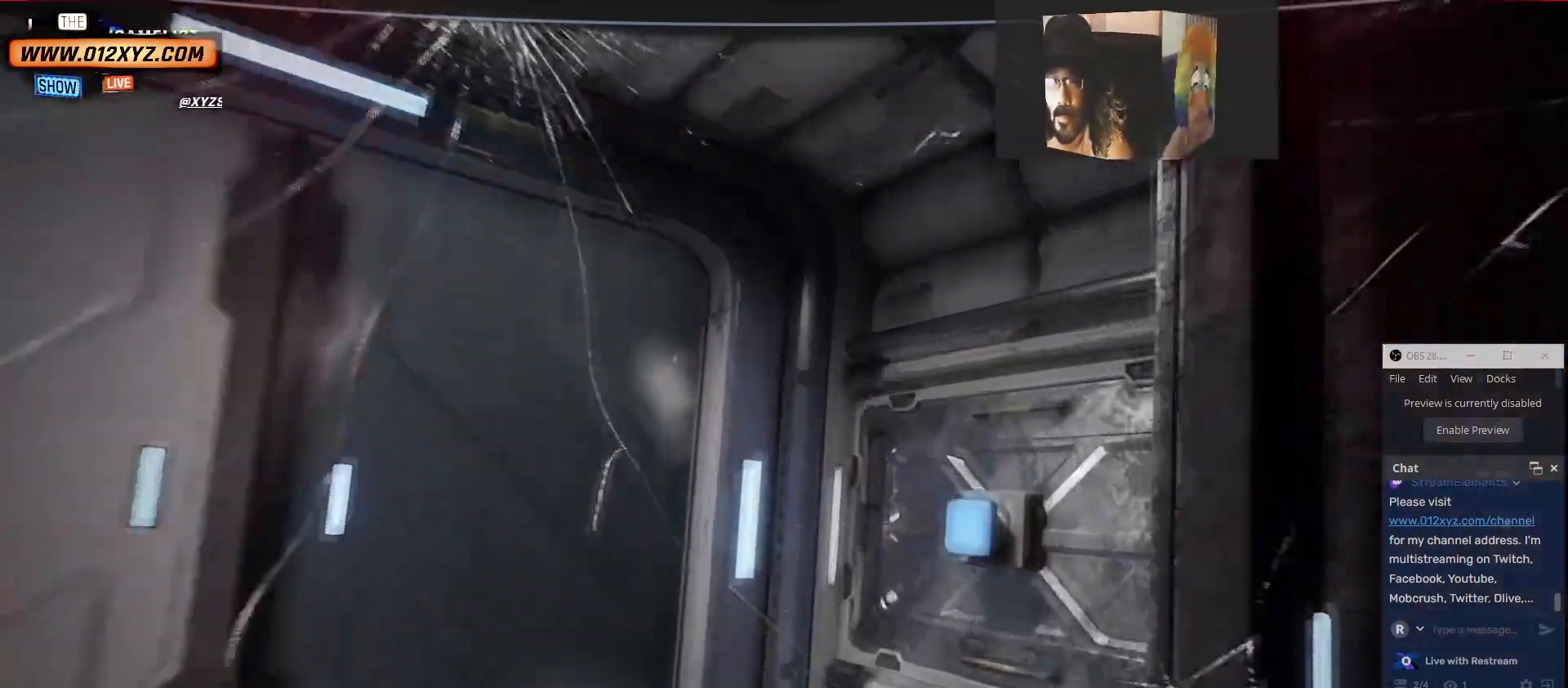
{"keys": [], "mouse": [], "events": [[133, "f", "down"], [200, "f", "up"], [300, "f", "down"], [400, "f", "up"]]}
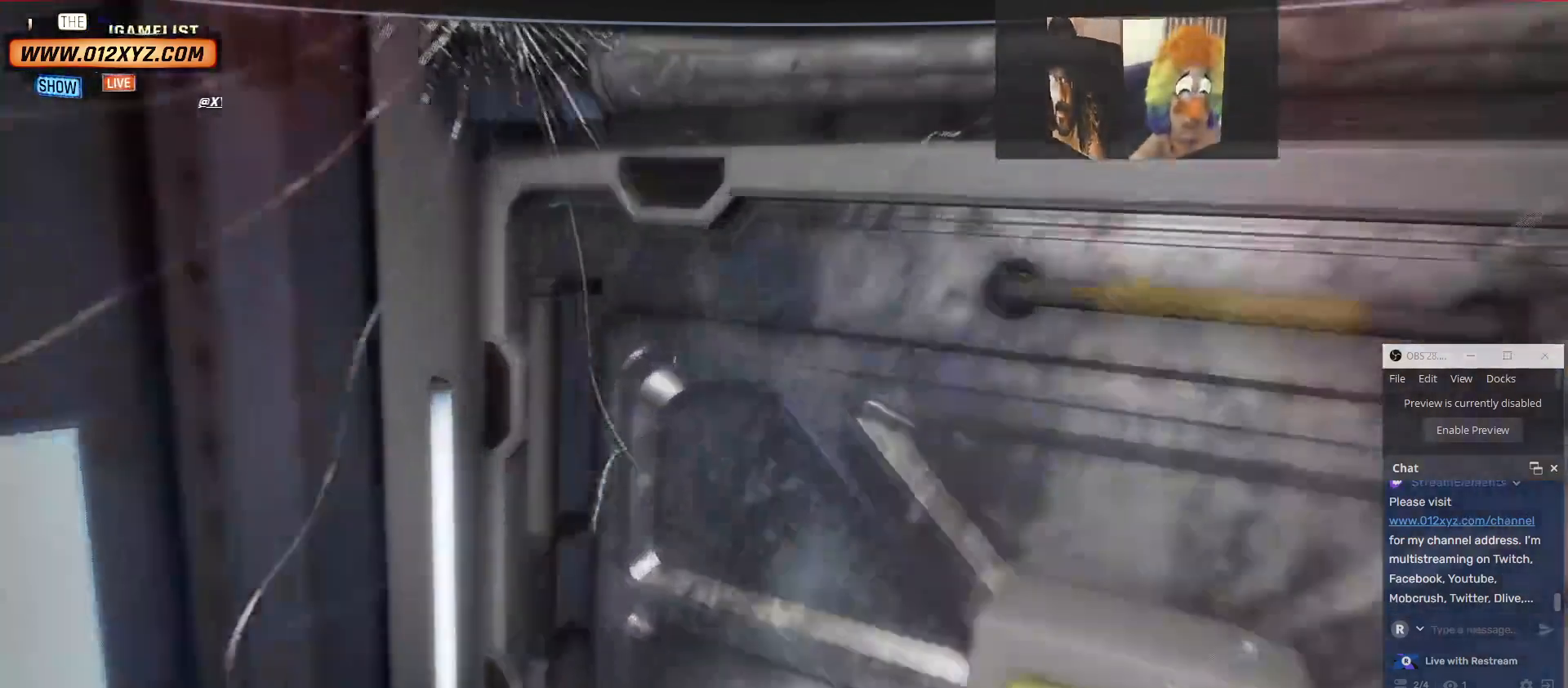
{"keys": [], "mouse": []}
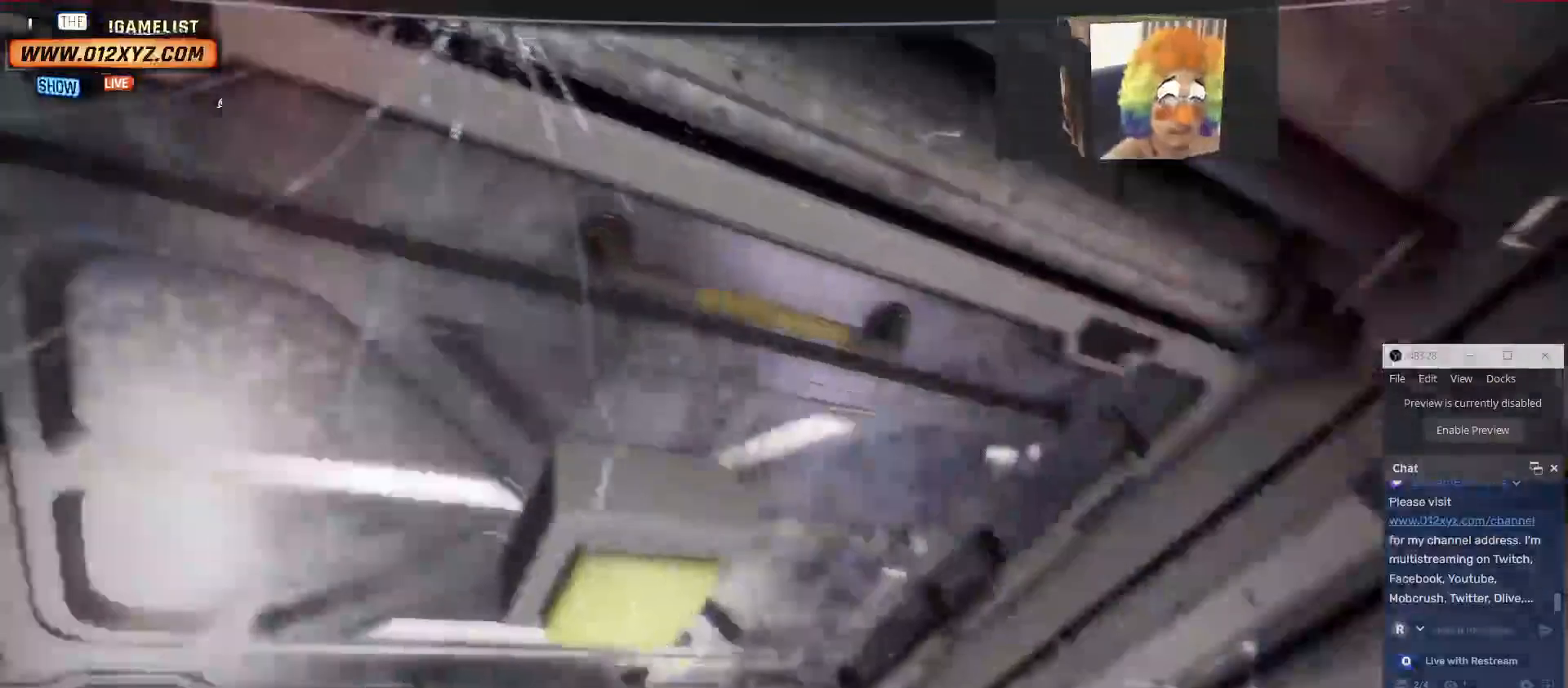
{"keys": [], "mouse": [], "events": [[67, "f", "down"], [167, "f", "up"]]}